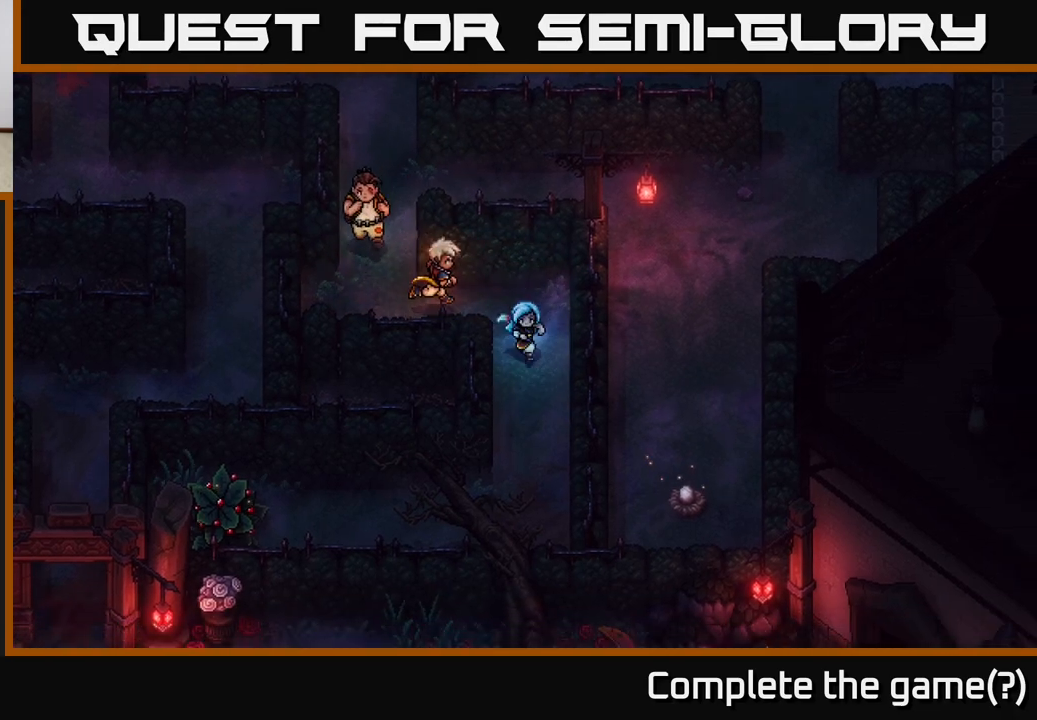
Gameplay with a controller (Xbox layout); each line is a JSON object with the inputs held at the frame after it. "events" lists button and stick changes between this image and that frame as [ms after this image, input, new state], when the widget could be followed in between.
{"buttons": [], "left_stick": "down", "right_stick": "center", "events": []}
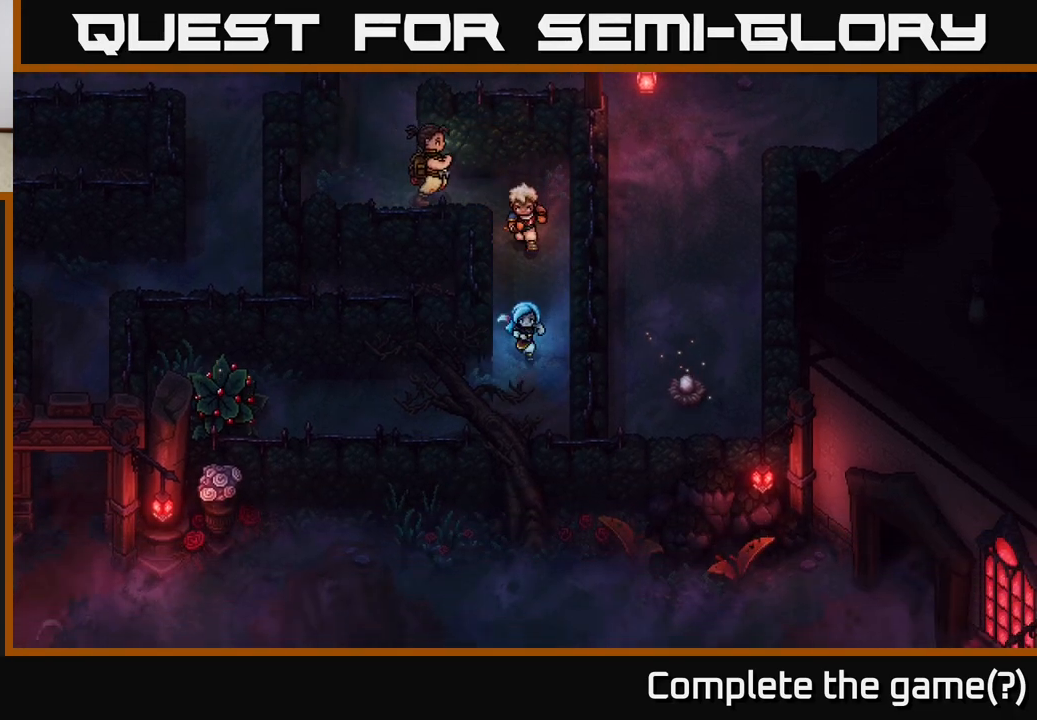
{"buttons": [], "left_stick": "left", "right_stick": "center", "events": [[83, "left_stick", "down-left"], [283, "left_stick", "left"]]}
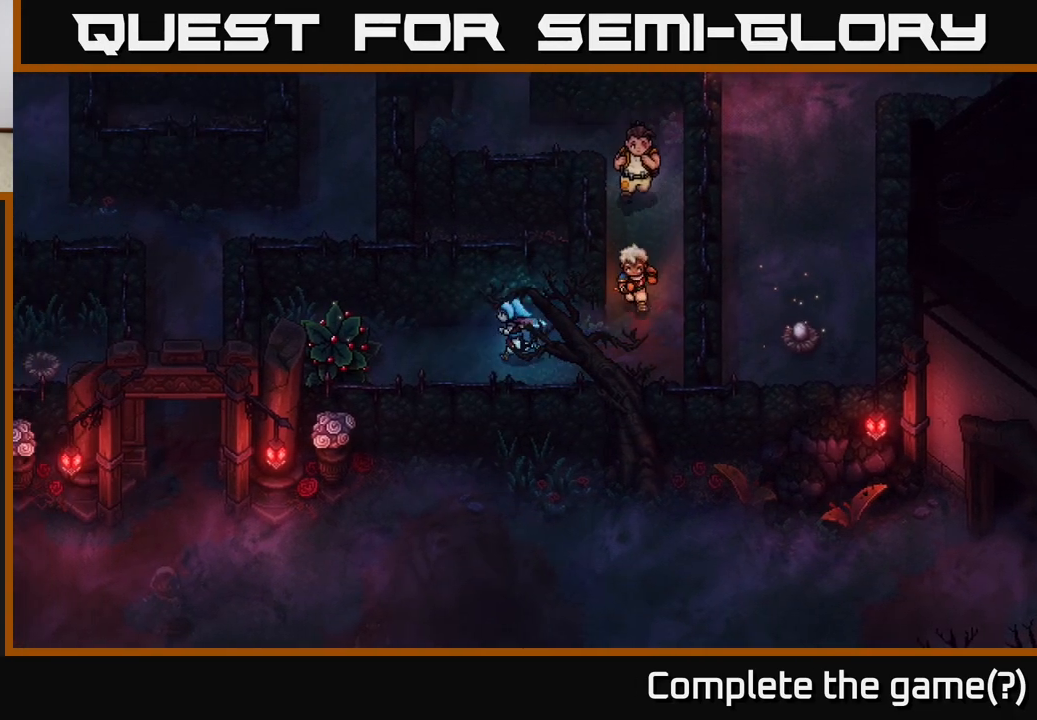
{"buttons": ["A"], "left_stick": "center", "right_stick": "center", "events": [[417, "A", "down"], [500, "left_stick", "center"]]}
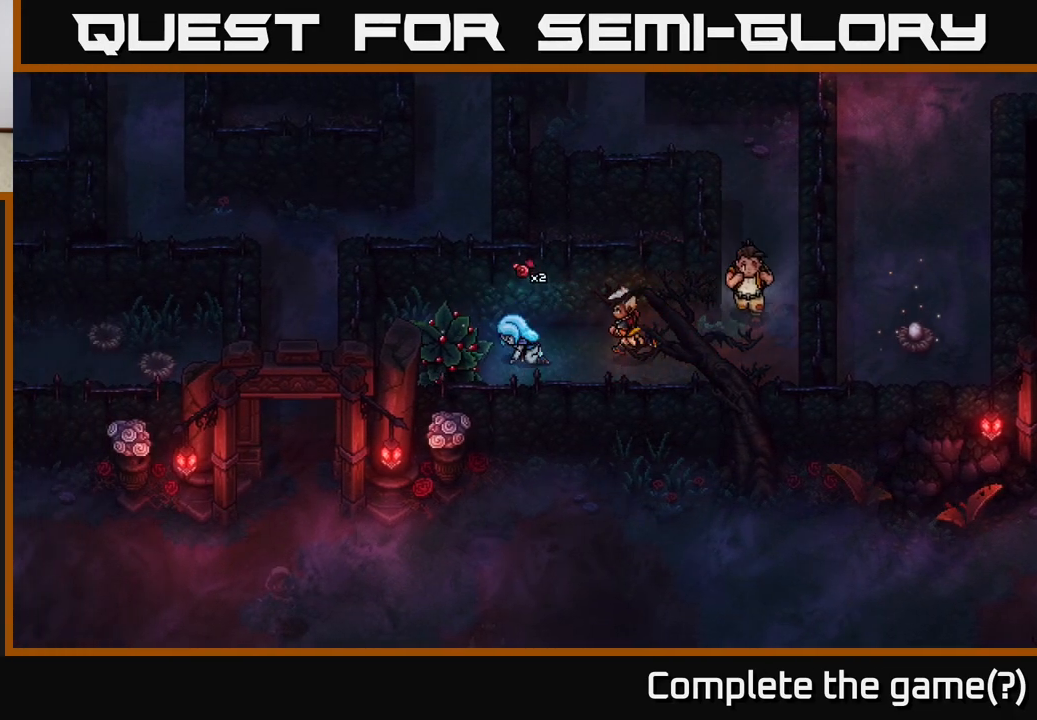
{"buttons": [], "left_stick": "right", "right_stick": "center", "events": [[67, "A", "up"], [233, "left_stick", "right"]]}
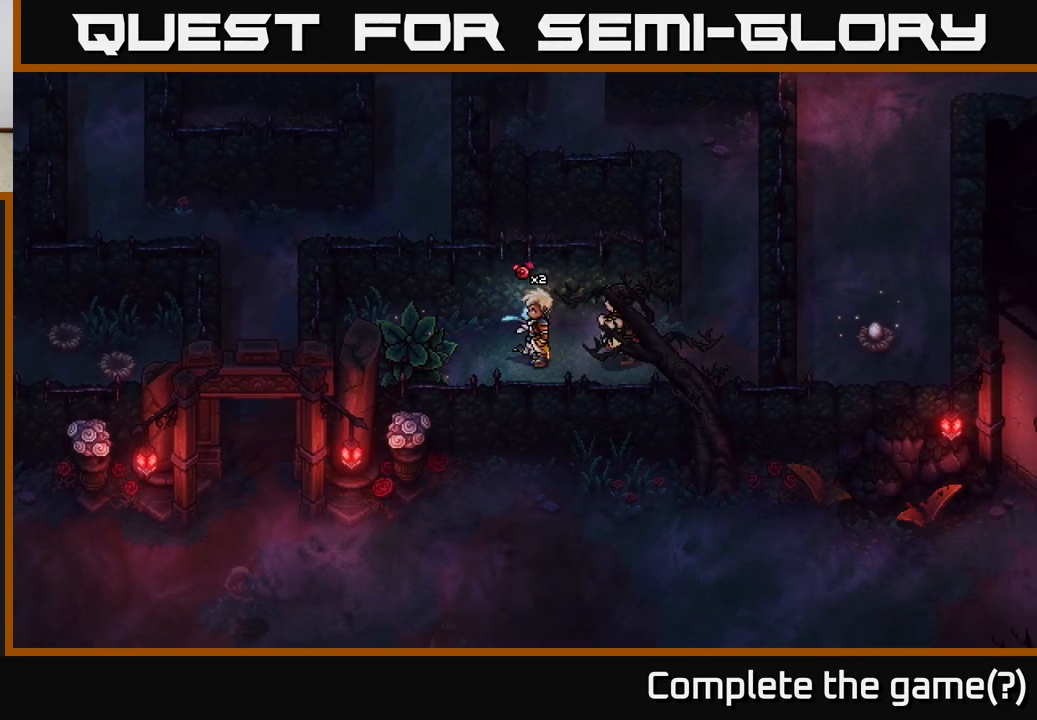
{"buttons": [], "left_stick": "right", "right_stick": "center", "events": []}
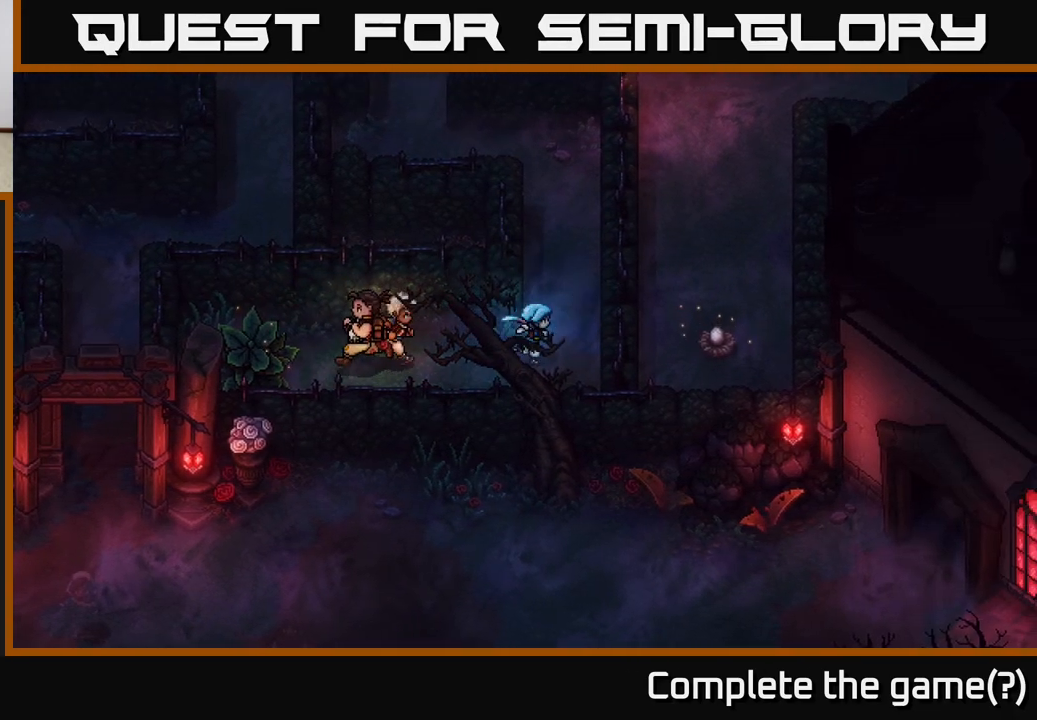
{"buttons": [], "left_stick": "up", "right_stick": "center", "events": [[67, "left_stick", "up-right"], [183, "left_stick", "up"]]}
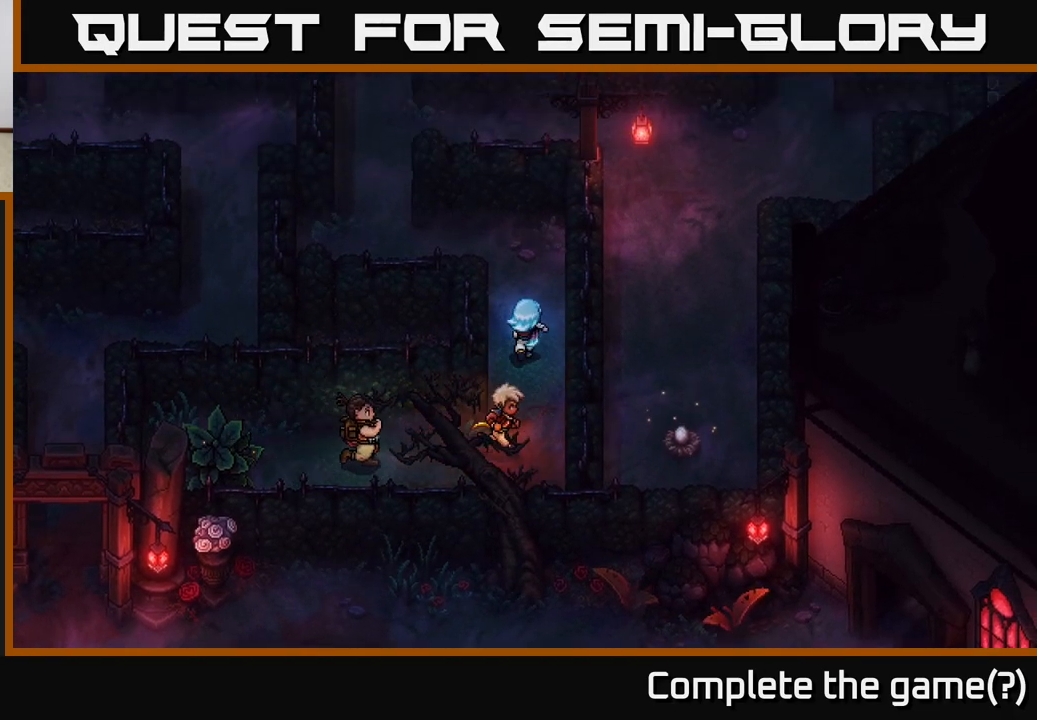
{"buttons": [], "left_stick": "left", "right_stick": "center", "events": [[317, "left_stick", "up-left"], [450, "left_stick", "left"]]}
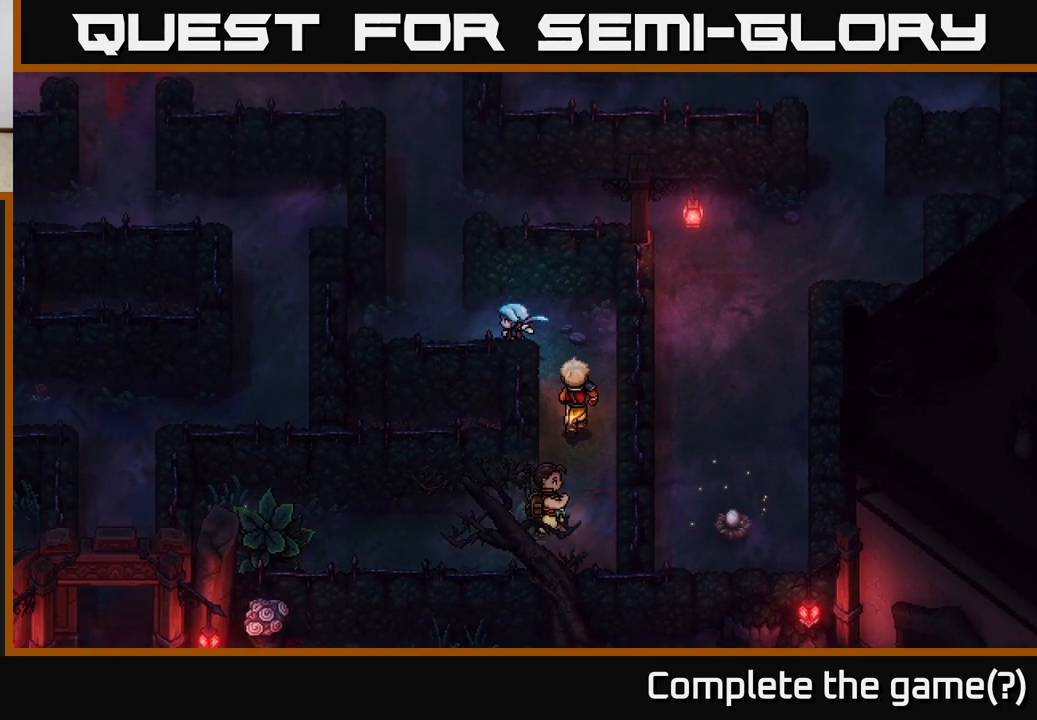
{"buttons": [], "left_stick": "up", "right_stick": "center", "events": [[233, "left_stick", "up-left"], [367, "left_stick", "up"]]}
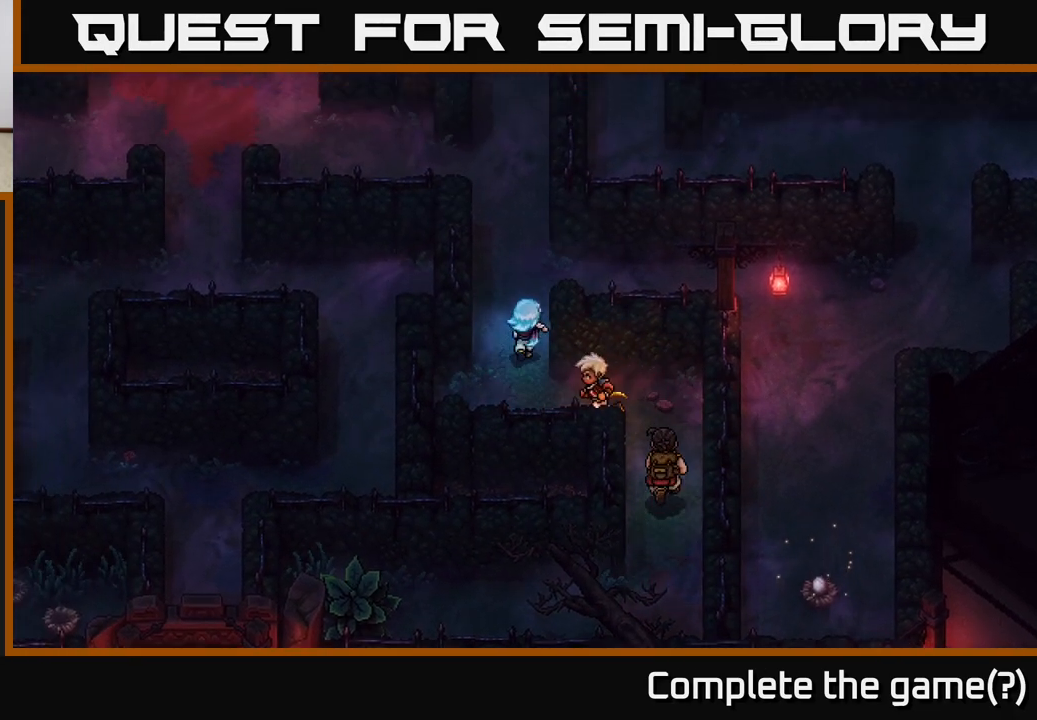
{"buttons": [], "left_stick": "right", "right_stick": "center", "events": [[100, "left_stick", "up-right"], [267, "left_stick", "right"]]}
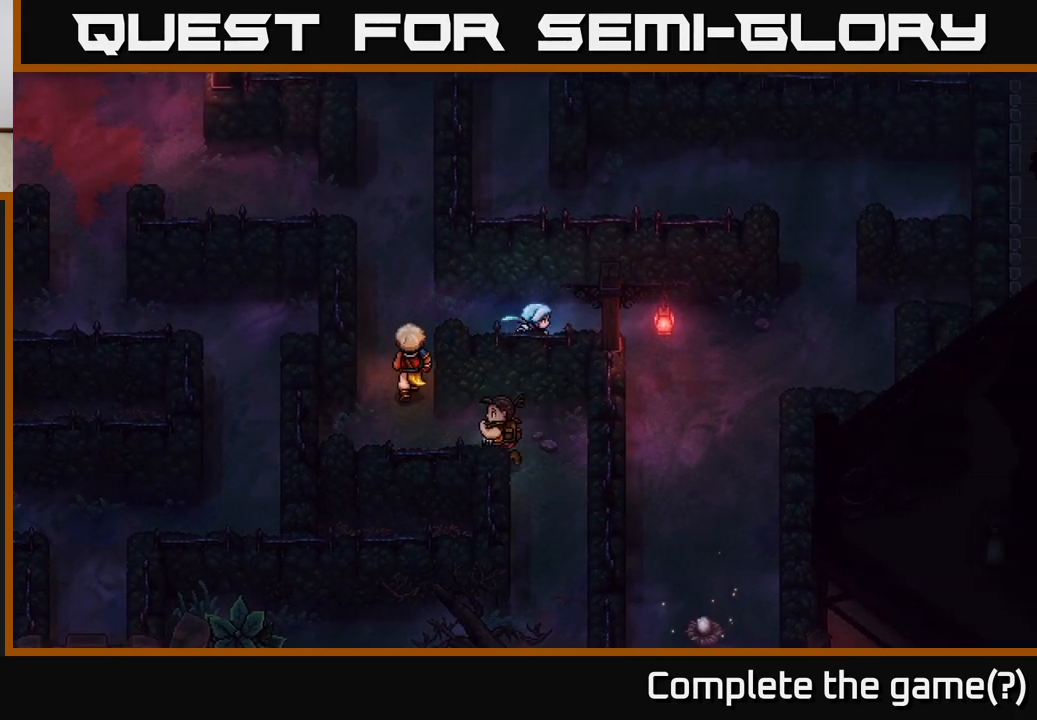
{"buttons": [], "left_stick": "down-right", "right_stick": "center", "events": [[333, "left_stick", "down-right"]]}
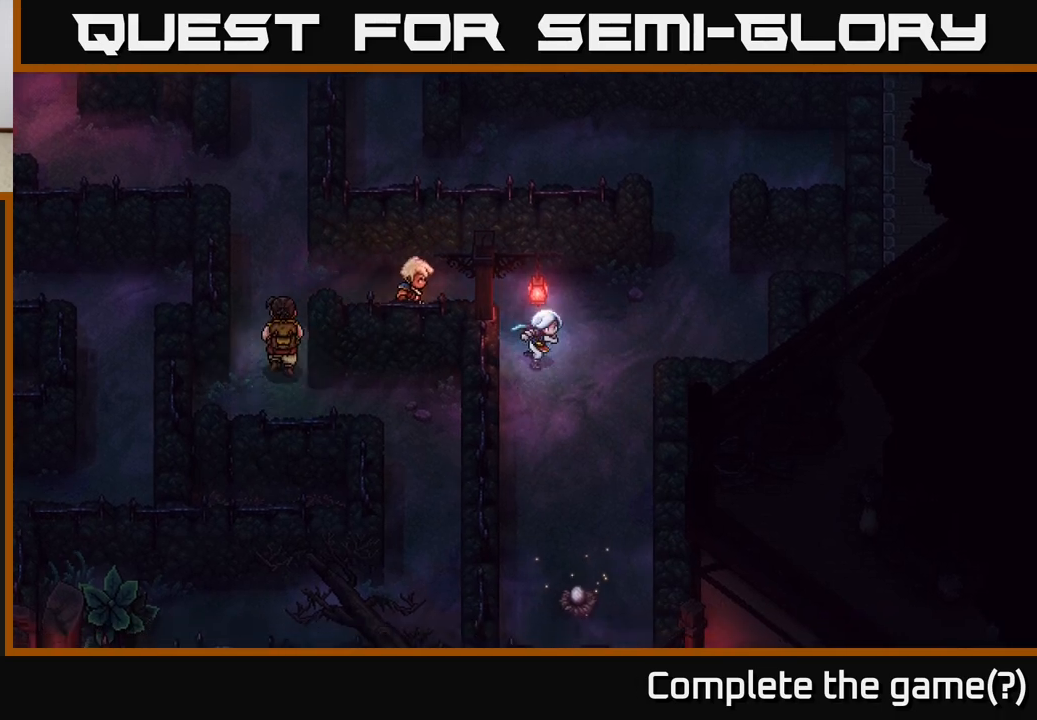
{"buttons": [], "left_stick": "down", "right_stick": "center", "events": [[117, "left_stick", "down"]]}
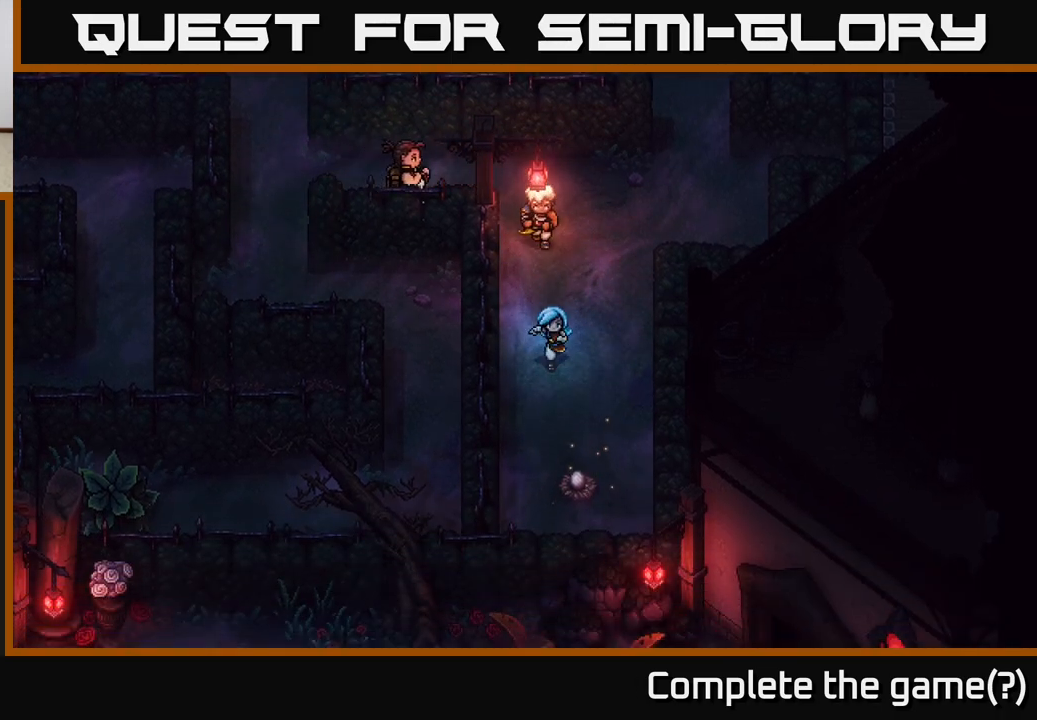
{"buttons": ["A"], "left_stick": "down", "right_stick": "center", "events": [[467, "A", "down"]]}
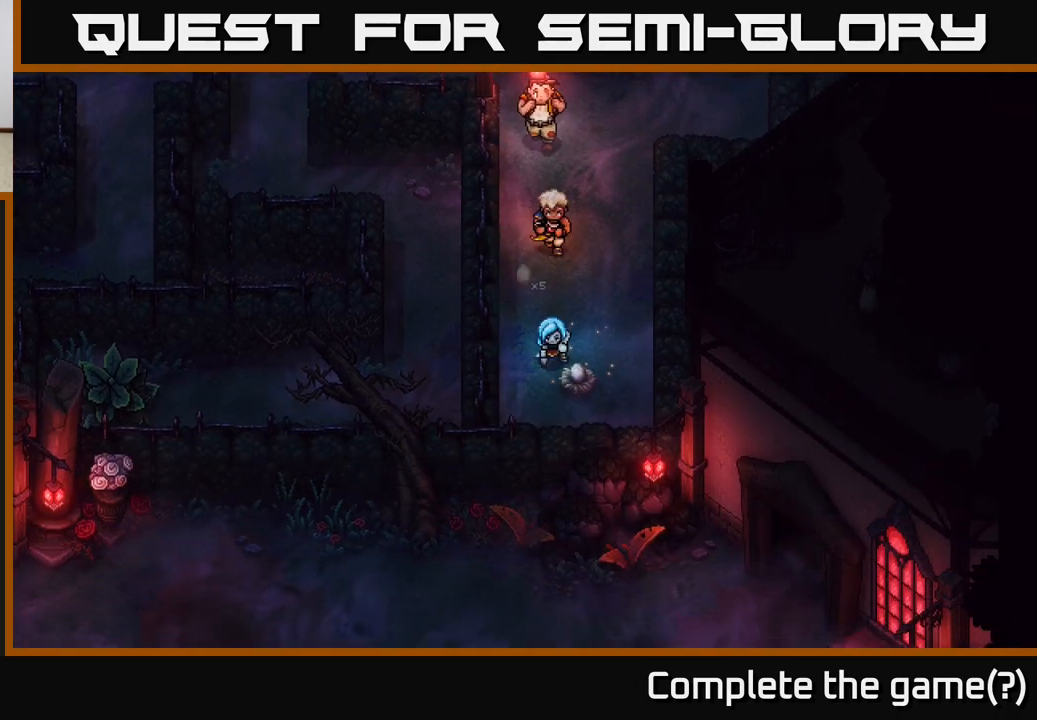
{"buttons": [], "left_stick": "up", "right_stick": "center", "events": [[100, "left_stick", "center"], [150, "A", "up"], [367, "left_stick", "up"]]}
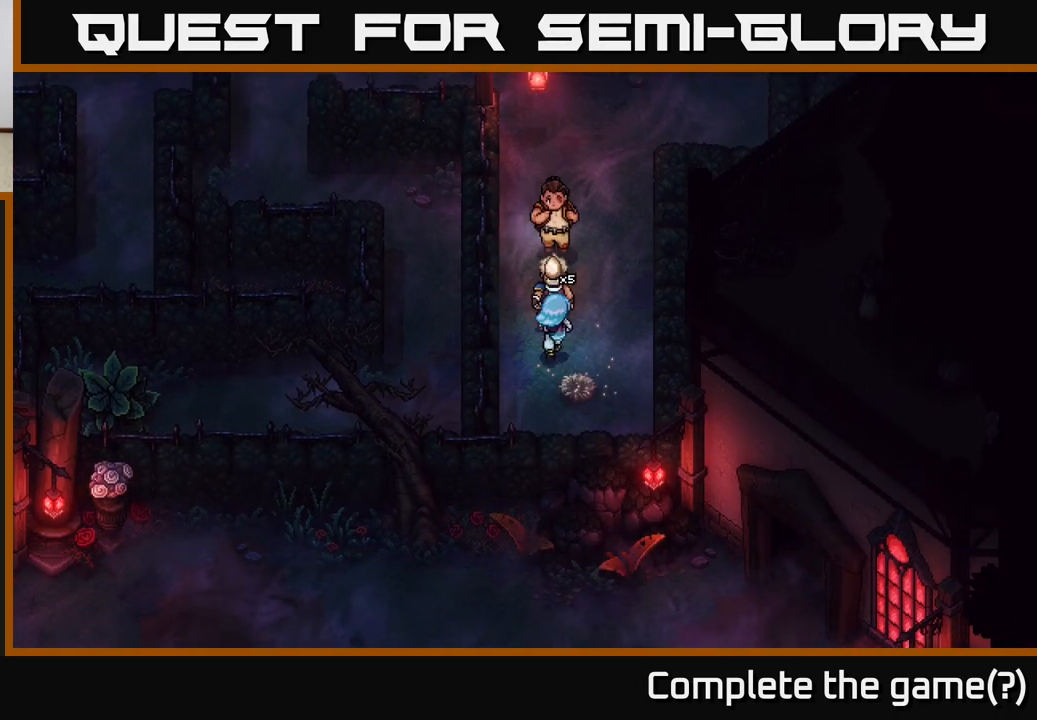
{"buttons": [], "left_stick": "up", "right_stick": "center", "events": []}
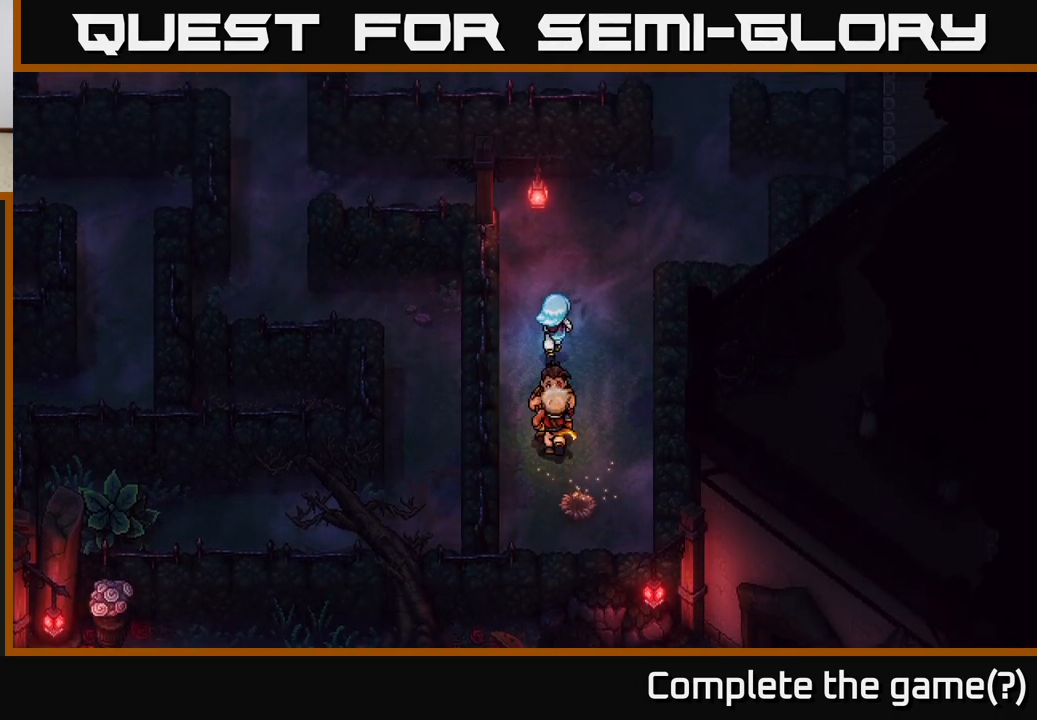
{"buttons": [], "left_stick": "up-right", "right_stick": "center", "events": [[83, "left_stick", "up-right"]]}
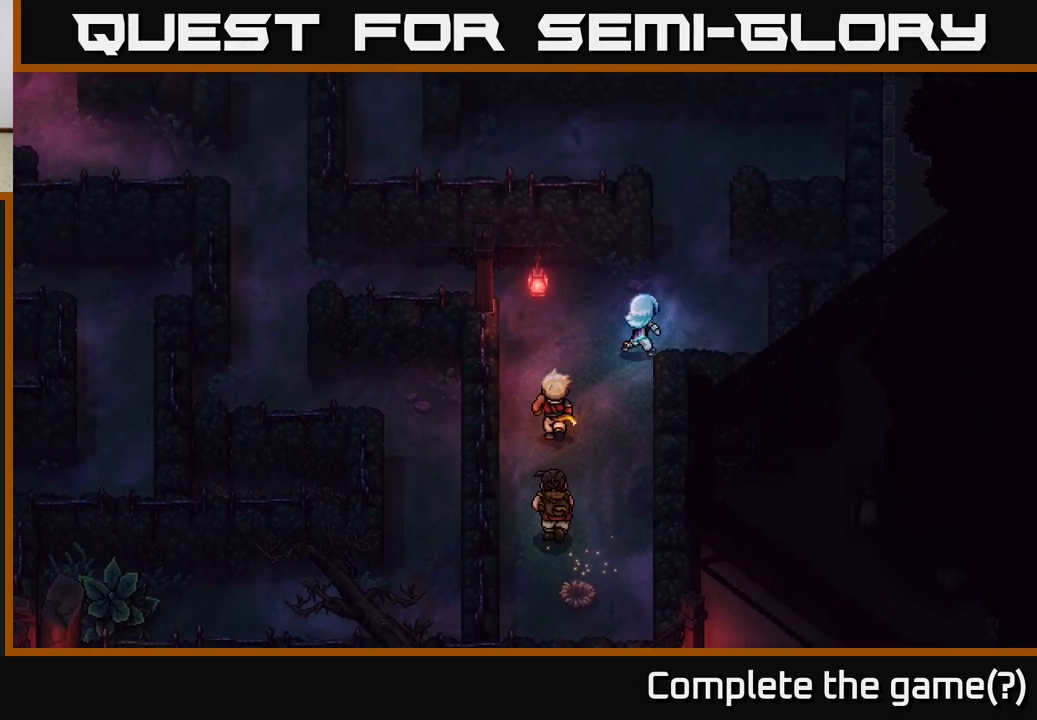
{"buttons": [], "left_stick": "up", "right_stick": "center", "events": [[250, "left_stick", "up"]]}
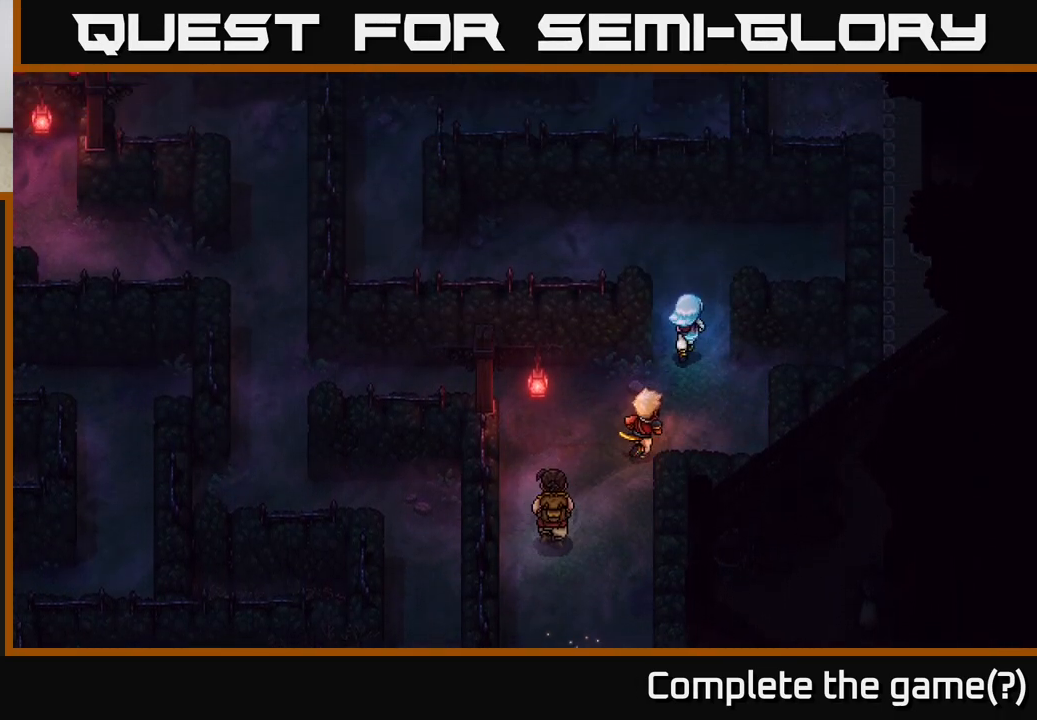
{"buttons": [], "left_stick": "center", "right_stick": "center", "events": [[183, "left_stick", "up-right"], [450, "left_stick", "center"]]}
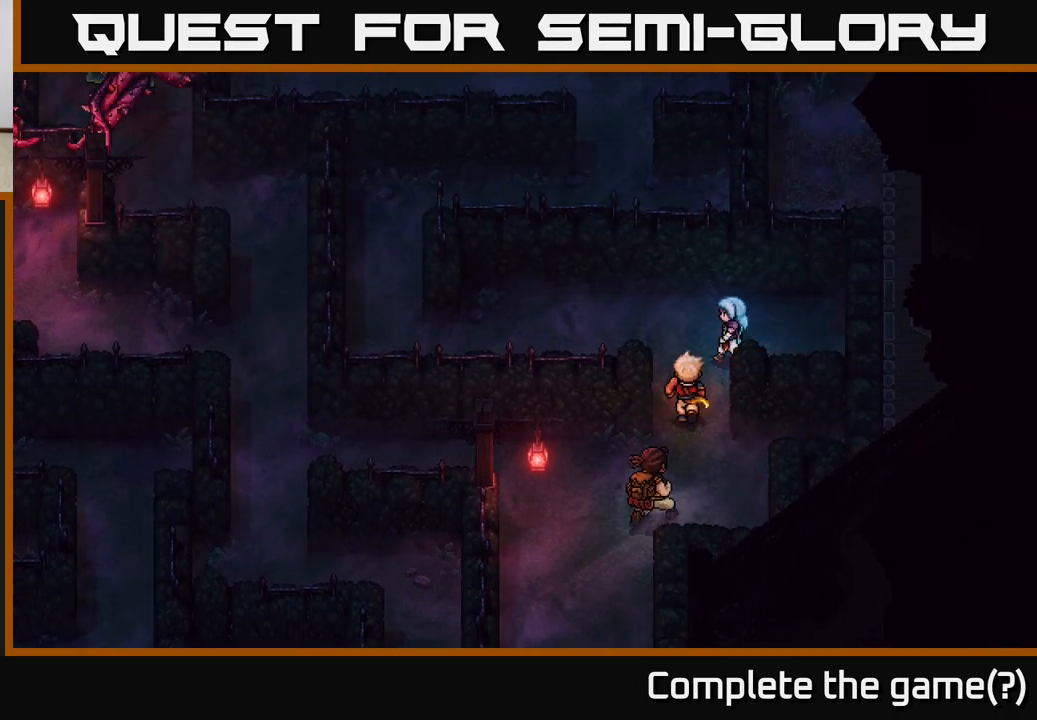
{"buttons": [], "left_stick": "right", "right_stick": "center", "events": [[33, "left_stick", "left"], [233, "left_stick", "center"], [283, "left_stick", "right"]]}
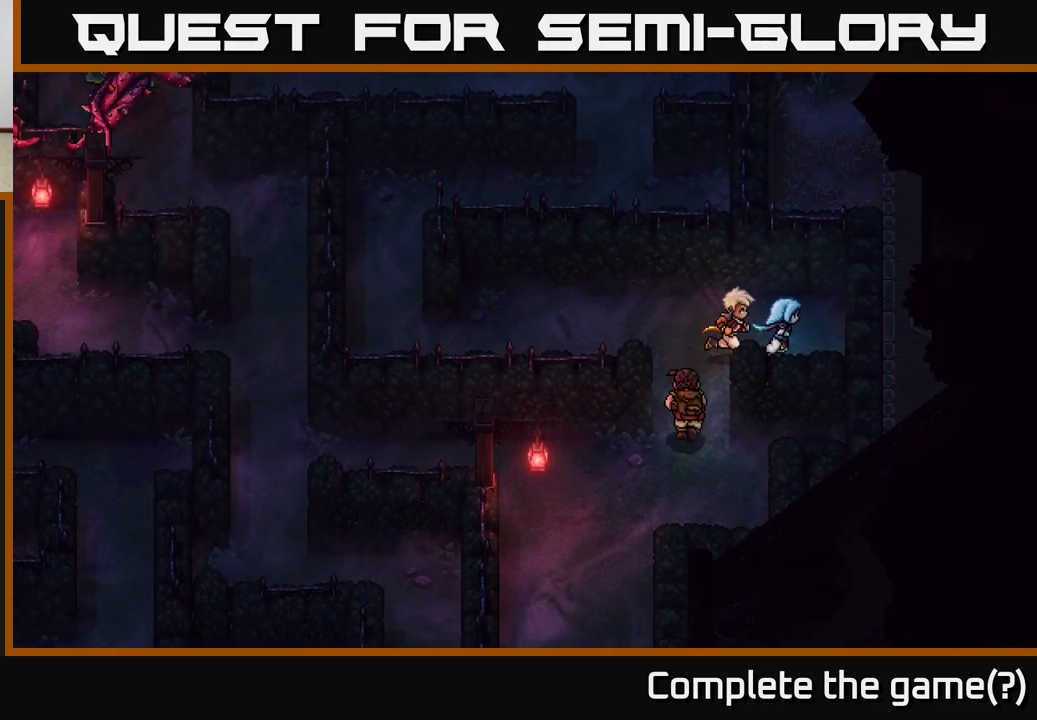
{"buttons": [], "left_stick": "right", "right_stick": "center", "events": []}
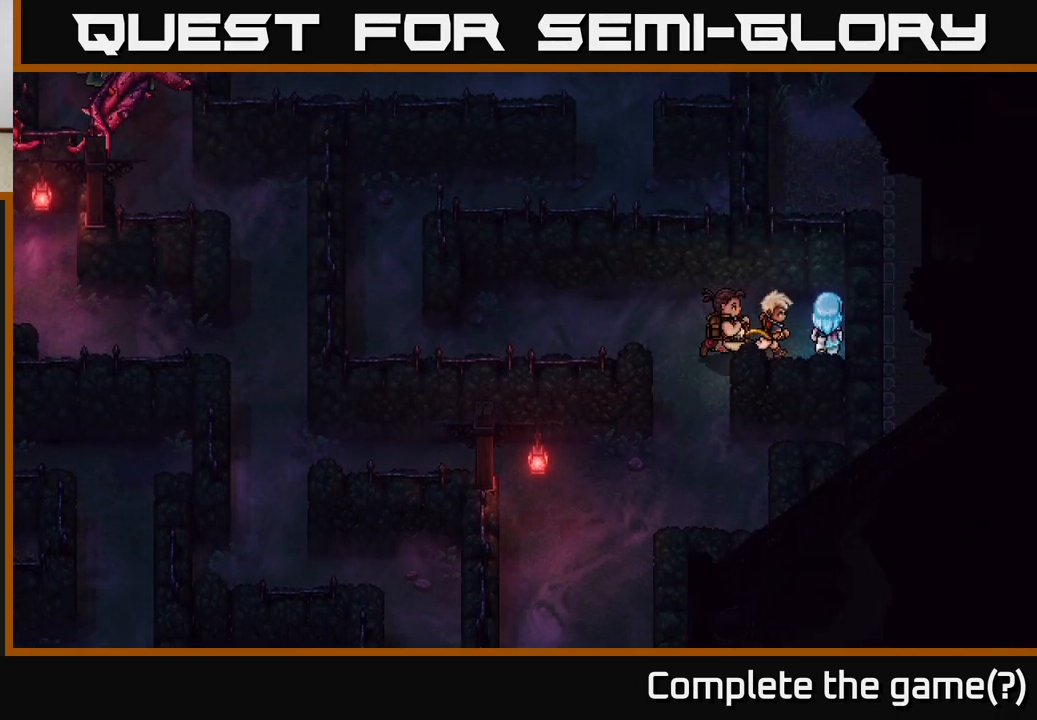
{"buttons": [], "left_stick": "left", "right_stick": "center", "events": [[50, "left_stick", "up-left"], [183, "left_stick", "left"]]}
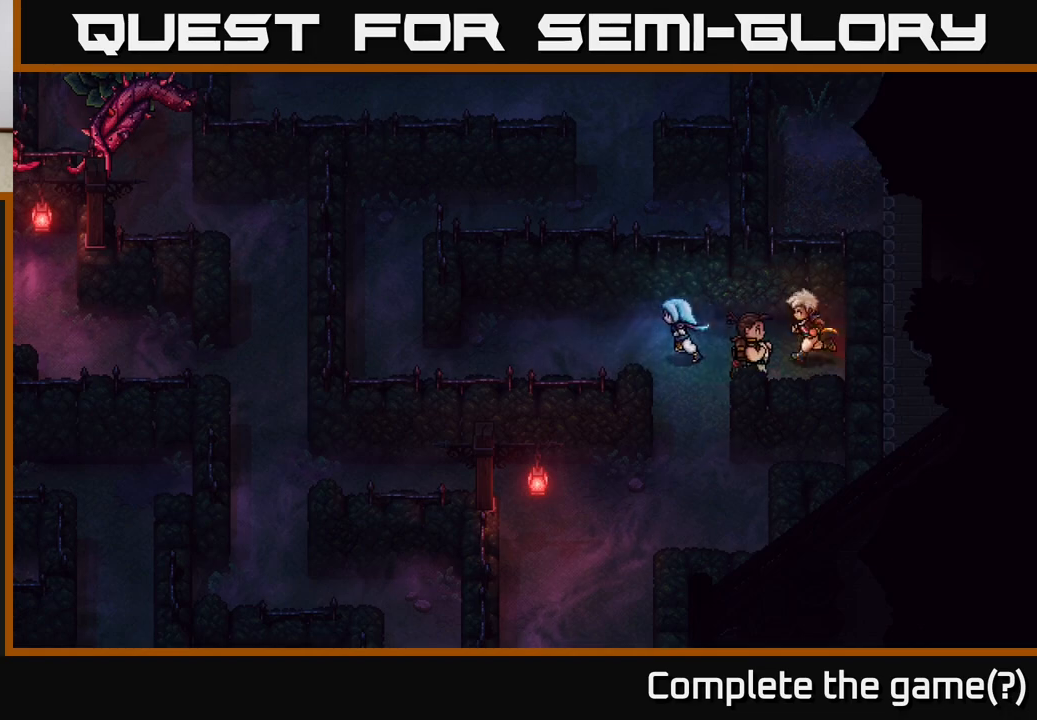
{"buttons": [], "left_stick": "left", "right_stick": "center", "events": [[333, "left_stick", "down-left"], [500, "left_stick", "left"]]}
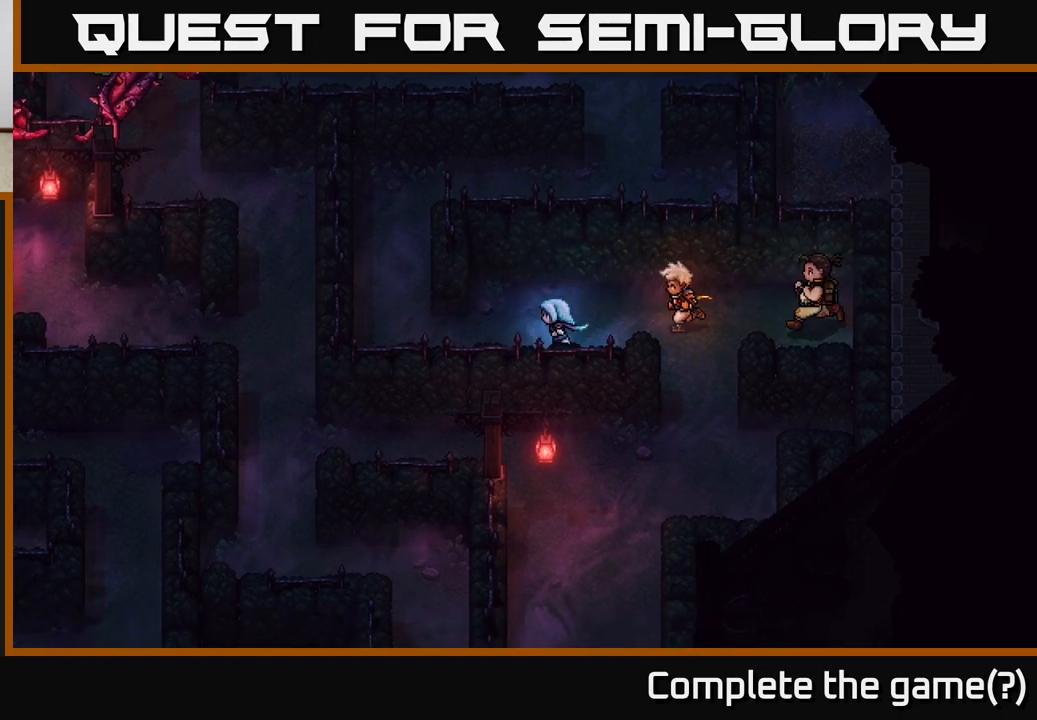
{"buttons": [], "left_stick": "up-left", "right_stick": "center", "events": [[500, "left_stick", "up-left"]]}
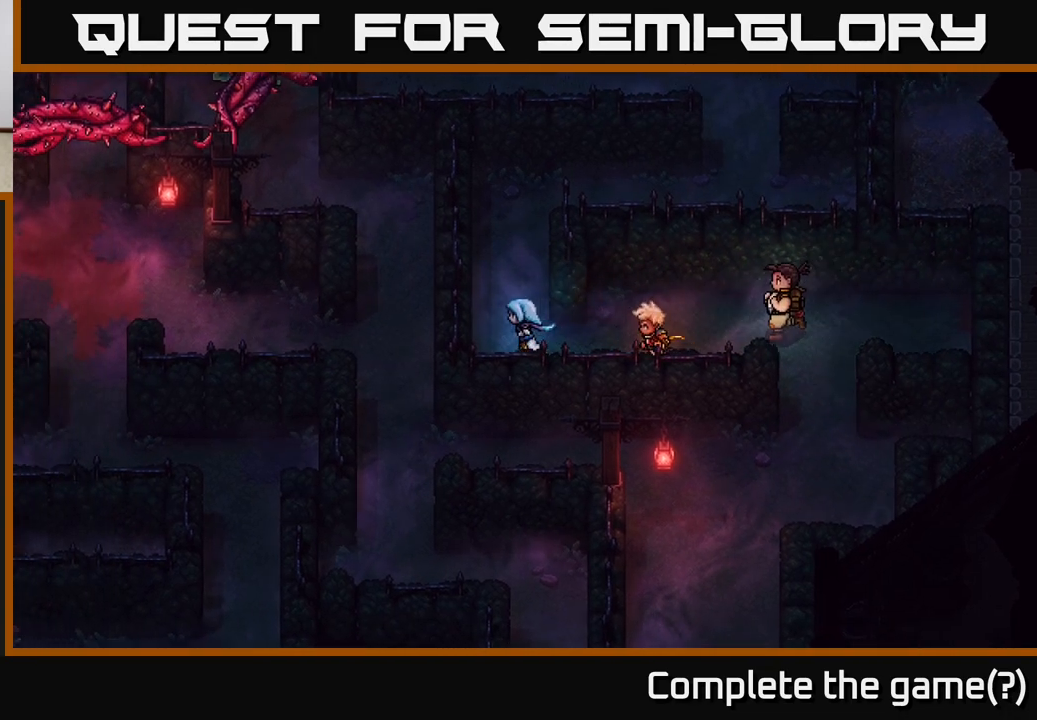
{"buttons": [], "left_stick": "up-right", "right_stick": "center", "events": [[133, "left_stick", "up"], [450, "left_stick", "up-right"]]}
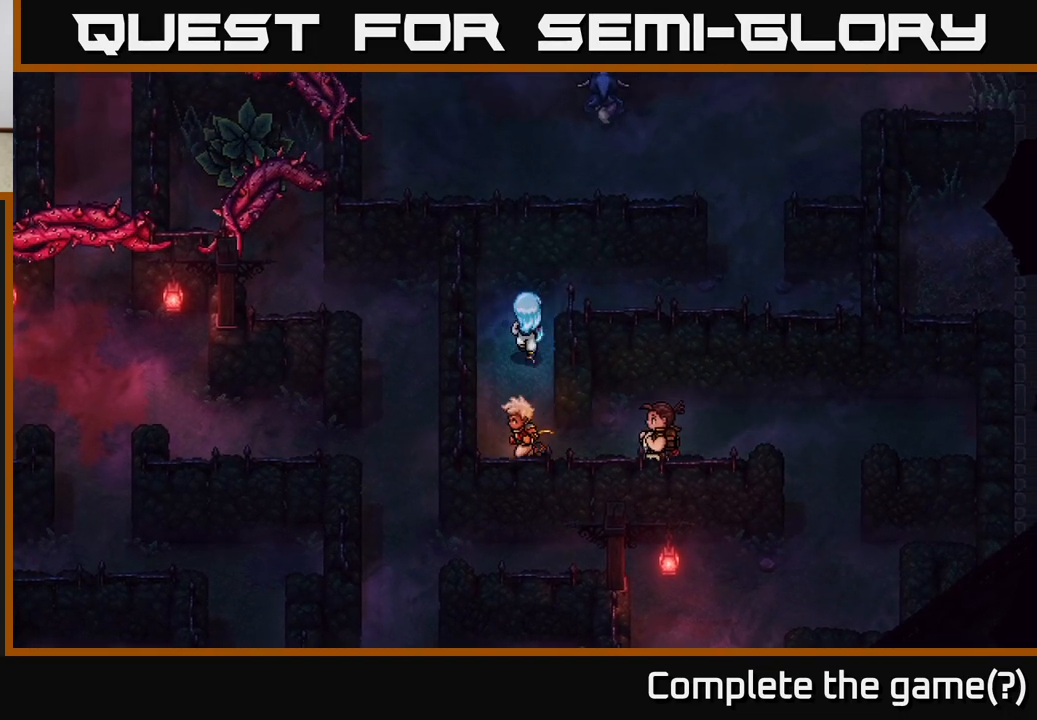
{"buttons": [], "left_stick": "right", "right_stick": "center", "events": [[217, "left_stick", "right"]]}
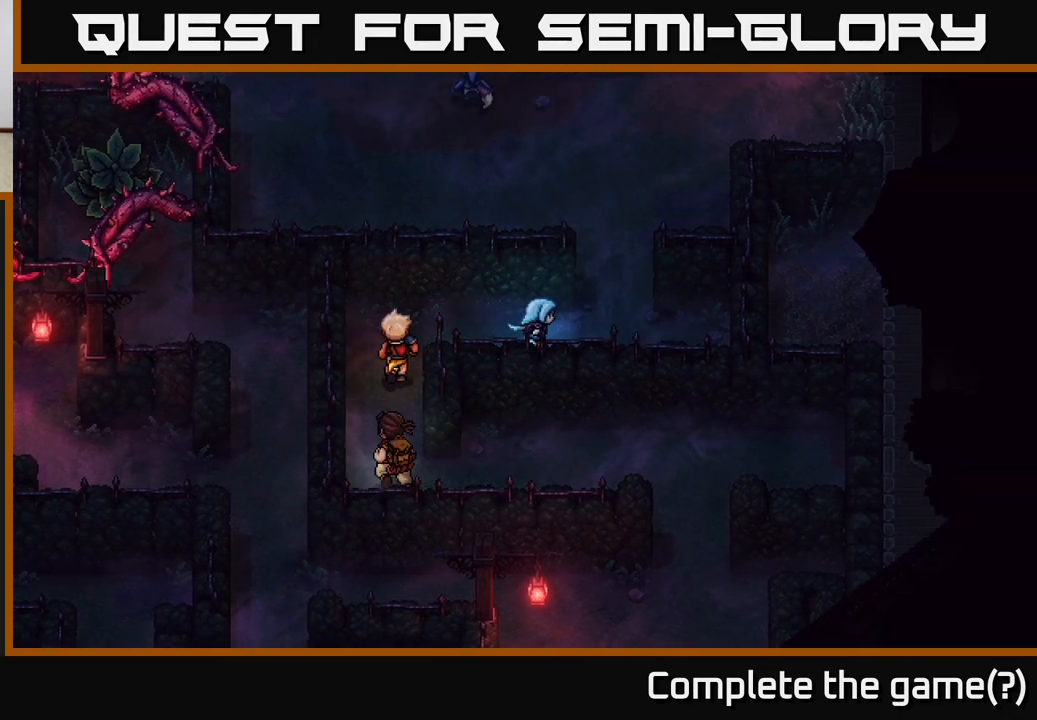
{"buttons": [], "left_stick": "up", "right_stick": "center", "events": [[183, "left_stick", "up-right"], [433, "left_stick", "up"]]}
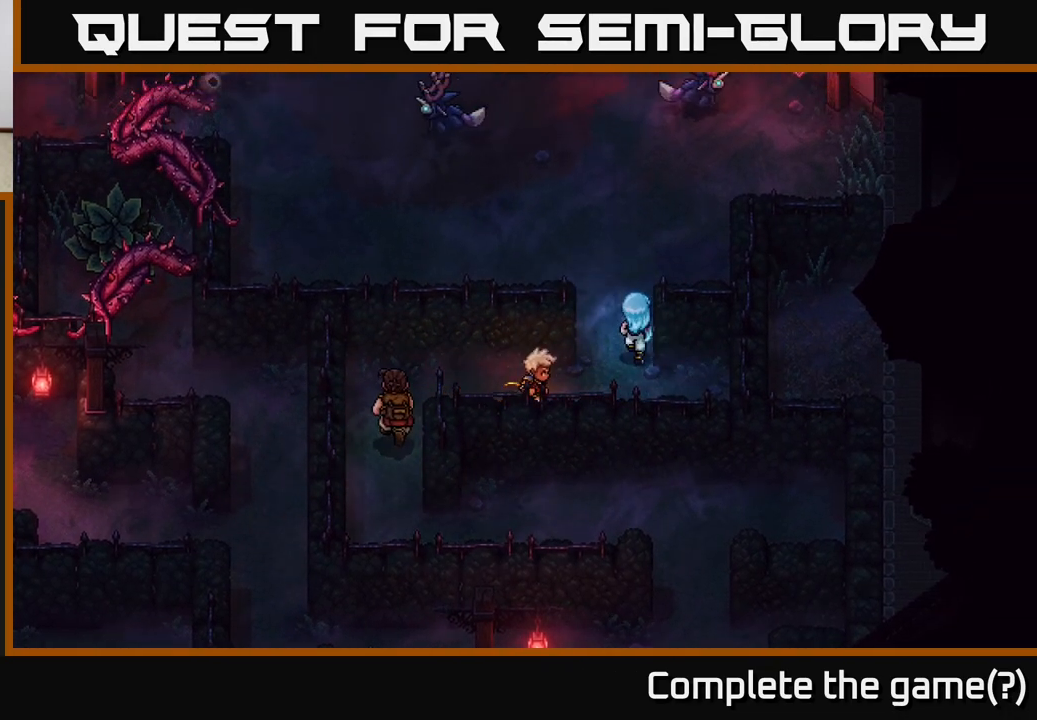
{"buttons": ["B"], "left_stick": "up-left", "right_stick": "center", "events": [[183, "left_stick", "up-left"], [367, "B", "down"]]}
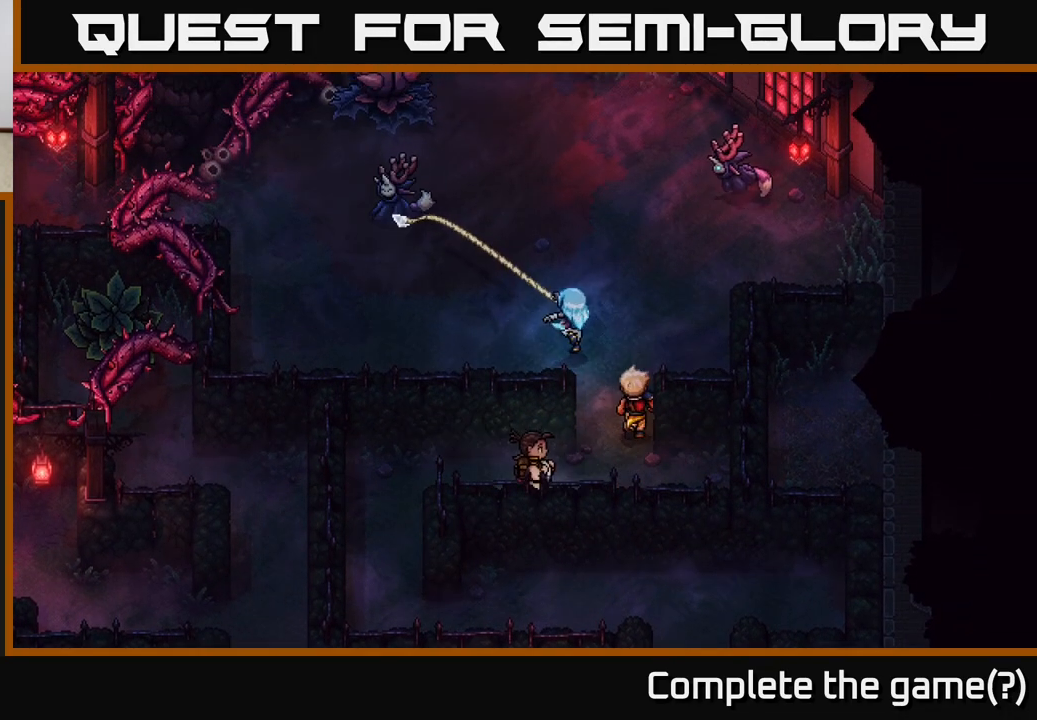
{"buttons": ["A"], "left_stick": "up-left", "right_stick": "center", "events": [[67, "B", "up"], [450, "A", "down"]]}
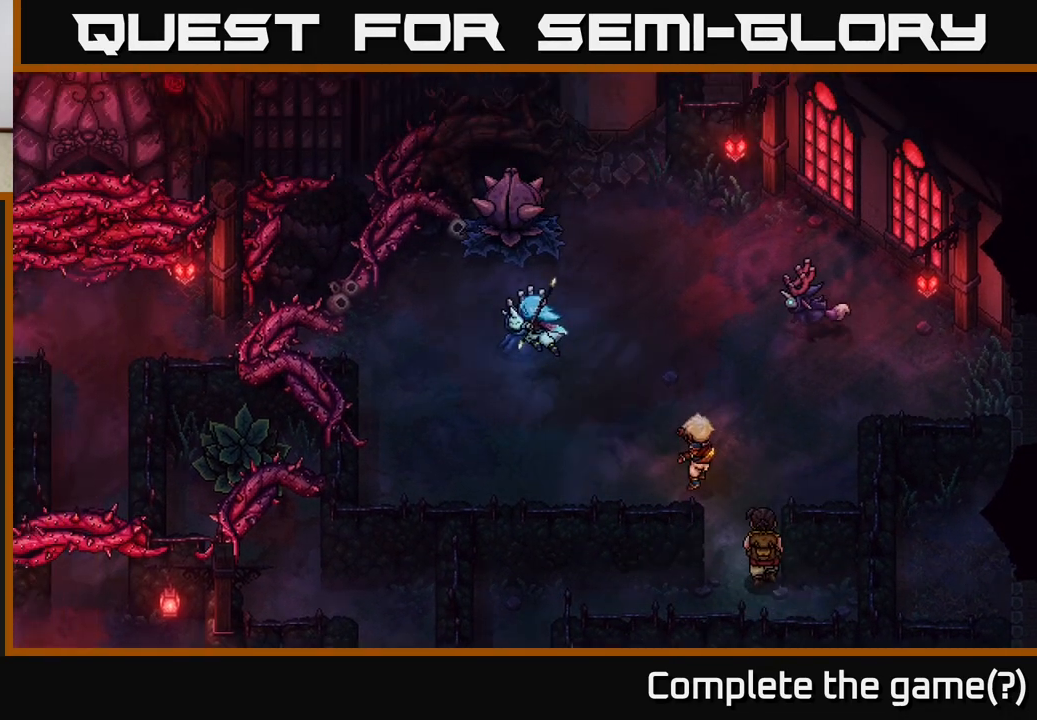
{"buttons": [], "left_stick": "center", "right_stick": "center", "events": [[17, "left_stick", "center"], [67, "A", "up"]]}